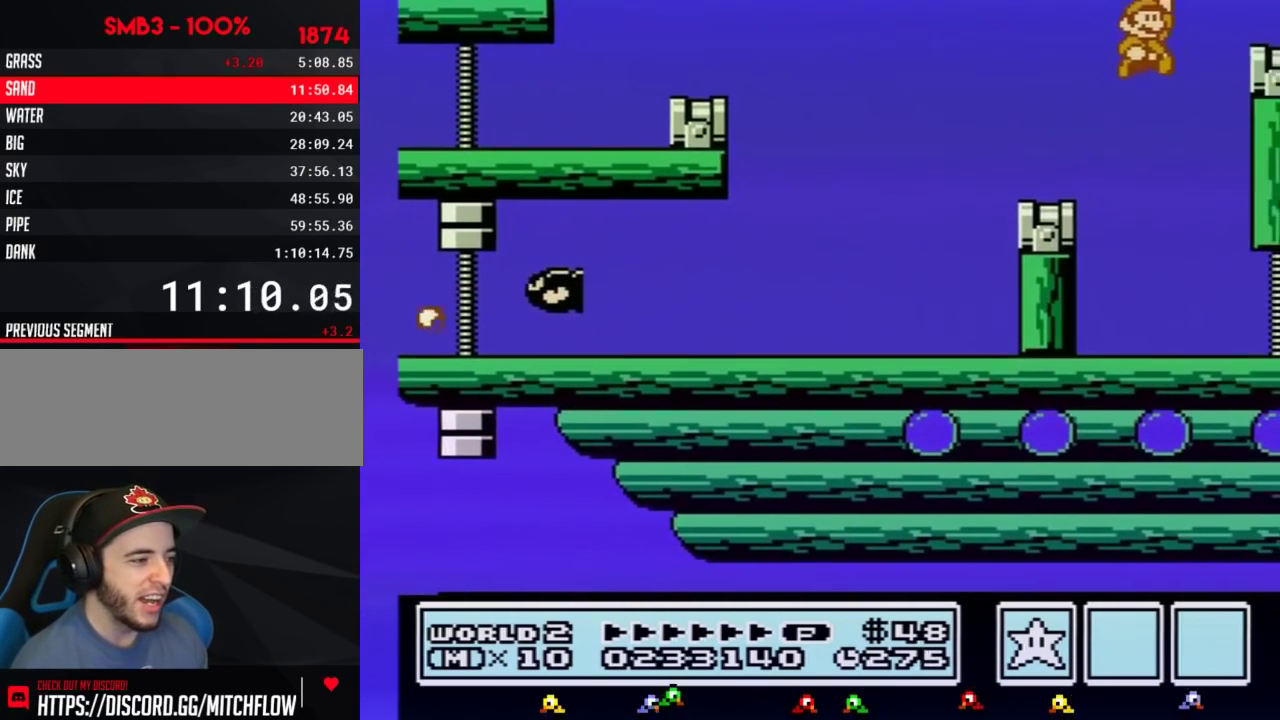
Gameplay with a controller (Nintendo layout); each line is a JSON object with the inputs held at the frame after it. "events" lists button and stick changes between this image and that frame as [ms after this image, input, new state], when the widget could be followed in between. Not read: L3 R3.
{"buttons": [], "events": [[367, "A", "up"], [367, "B", "up"], [484, "DPAD_RIGHT", "up"]]}
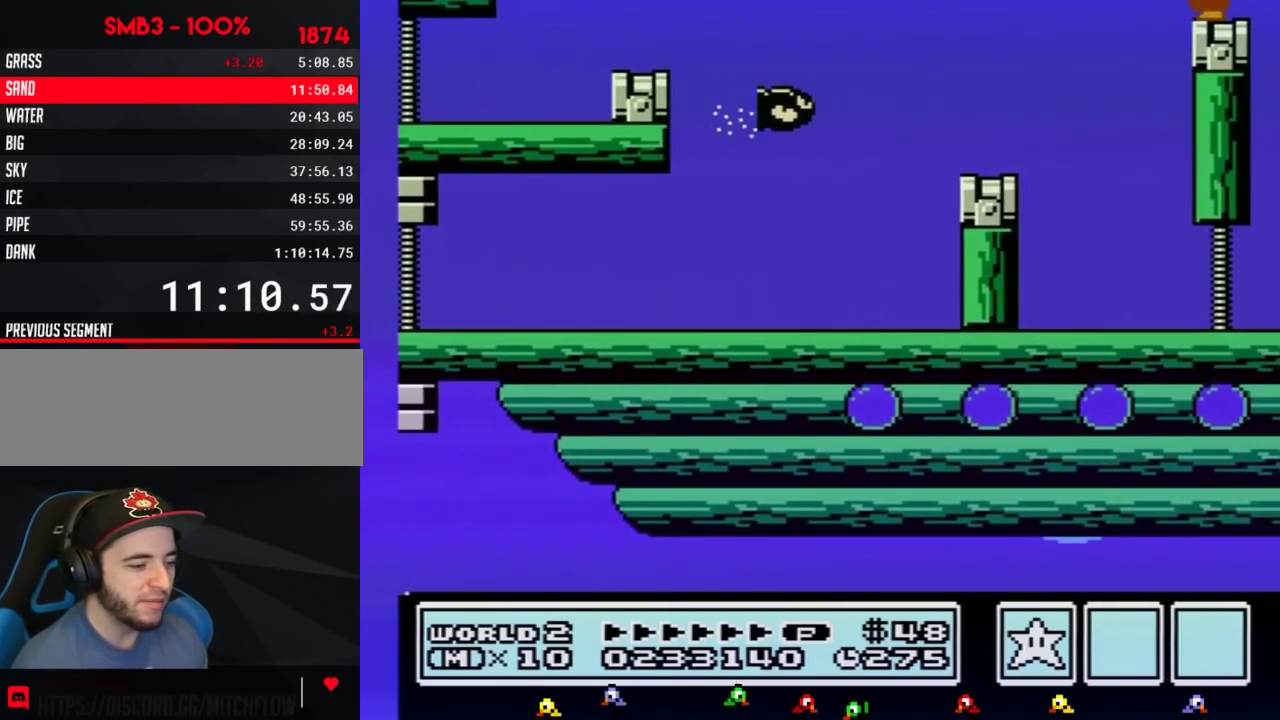
{"buttons": [], "events": [[50, "DPAD_LEFT", "down"], [100, "DPAD_LEFT", "up"]]}
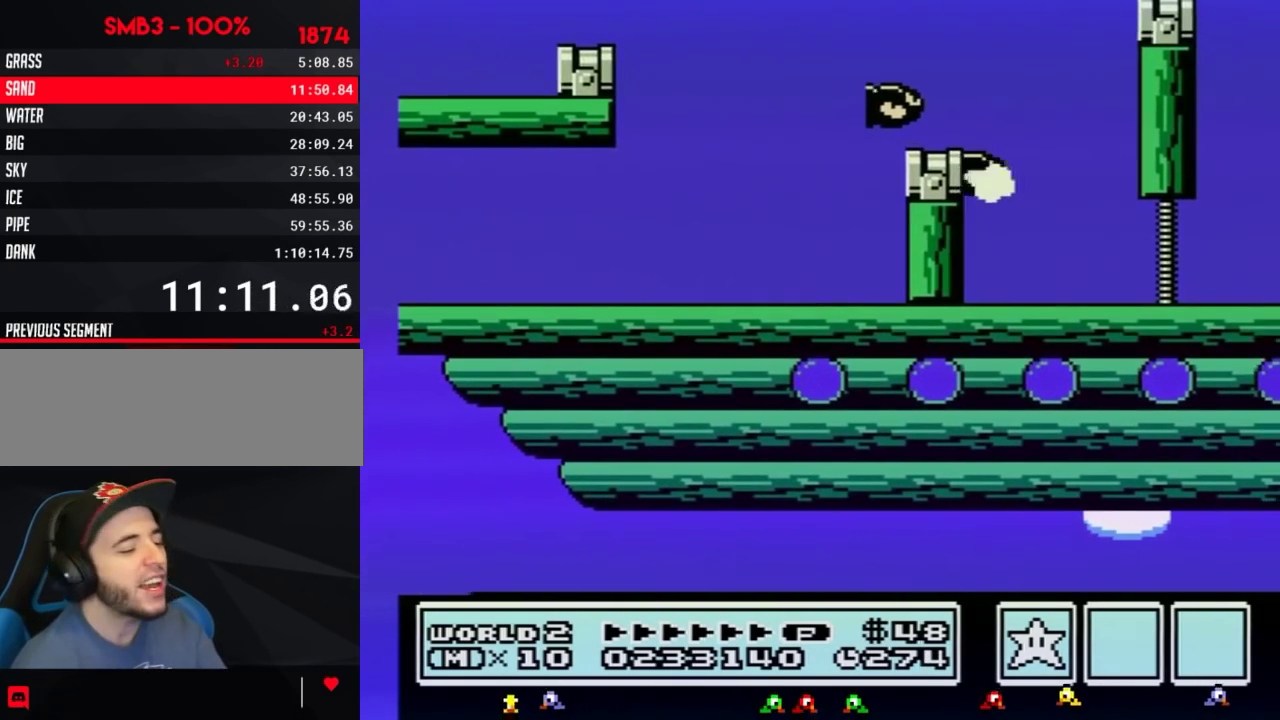
{"buttons": []}
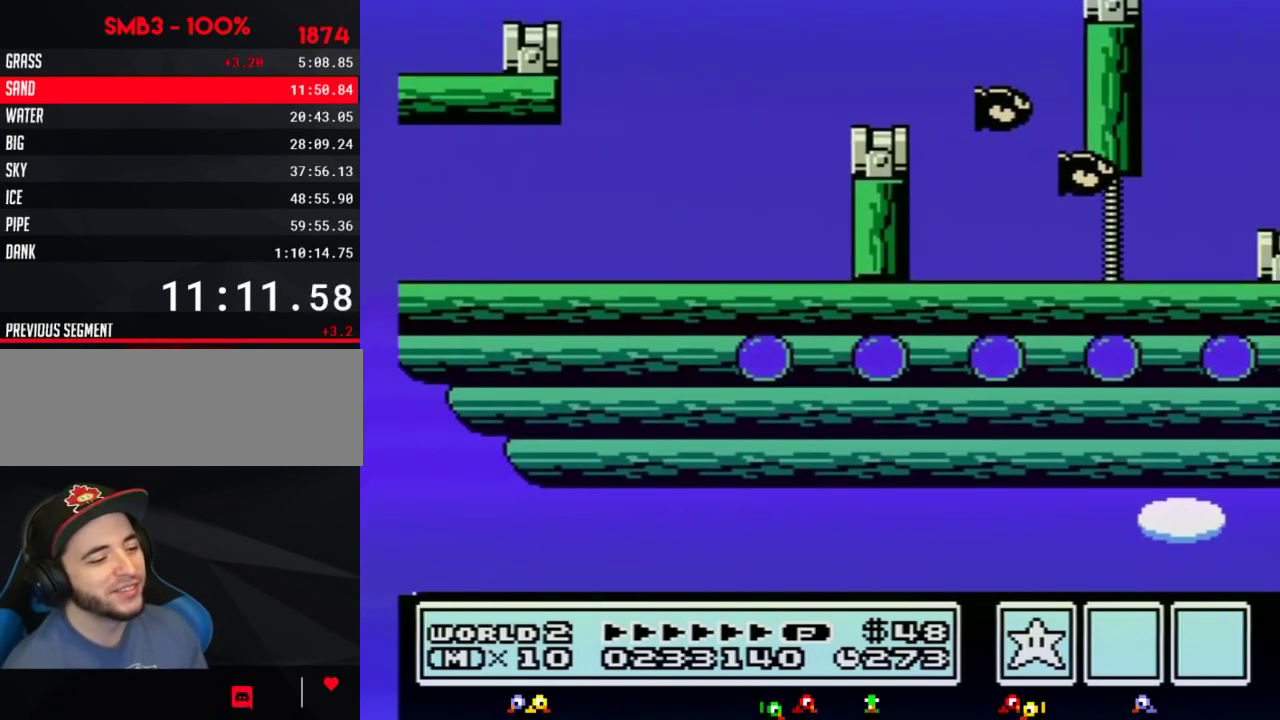
{"buttons": []}
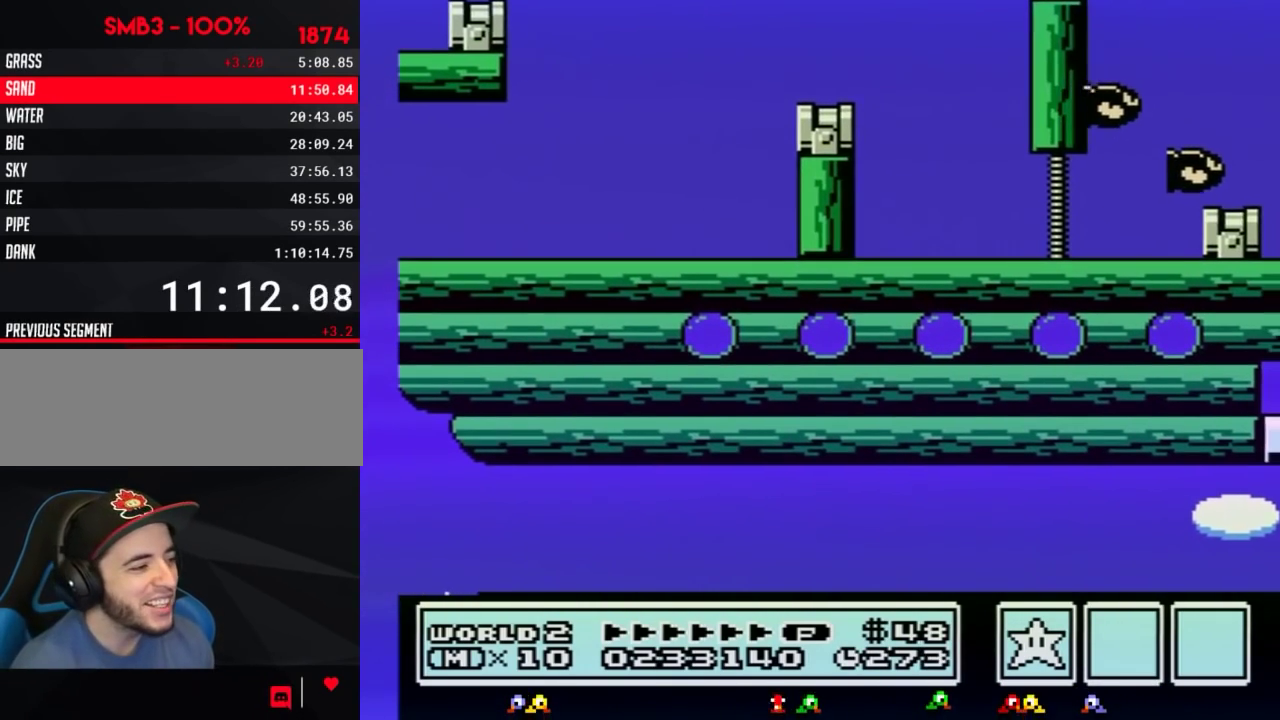
{"buttons": [], "events": [[200, "B", "down"], [233, "B", "up"], [250, "B", "down"], [317, "B", "up"]]}
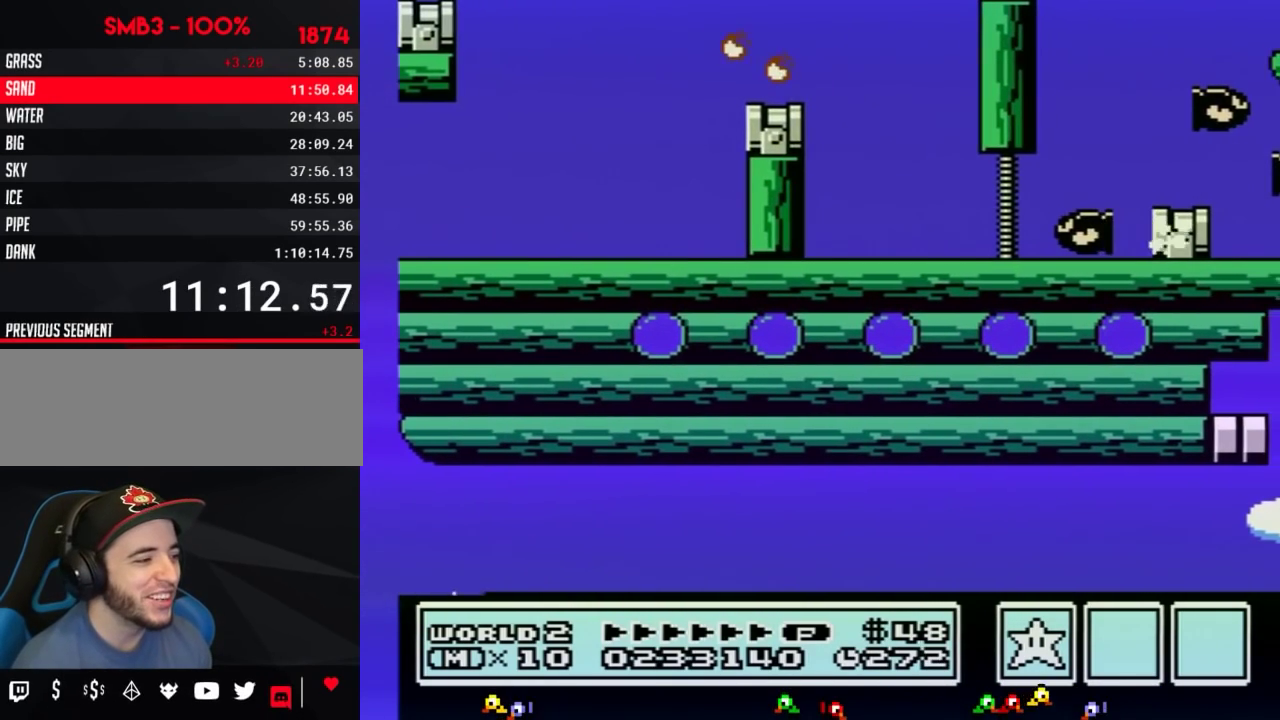
{"buttons": []}
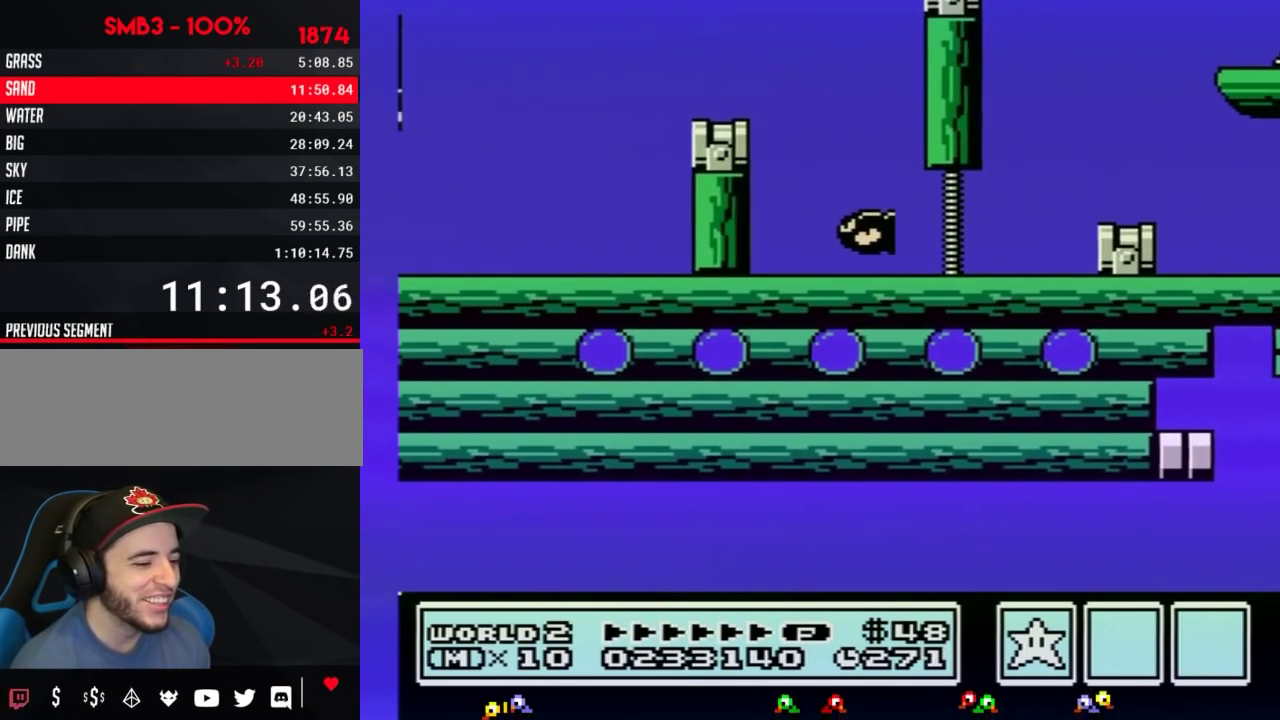
{"buttons": ["B"], "events": [[434, "B", "down"], [467, "B", "up"], [500, "B", "down"]]}
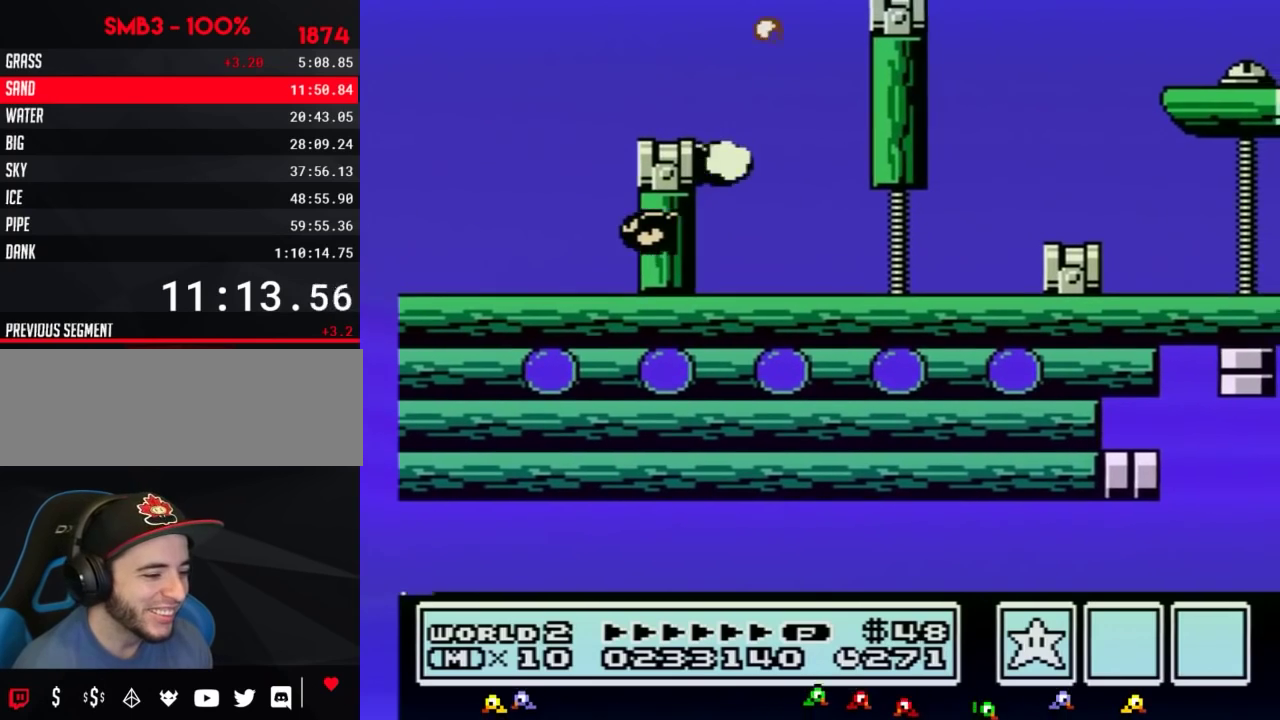
{"buttons": [], "events": [[50, "B", "up"]]}
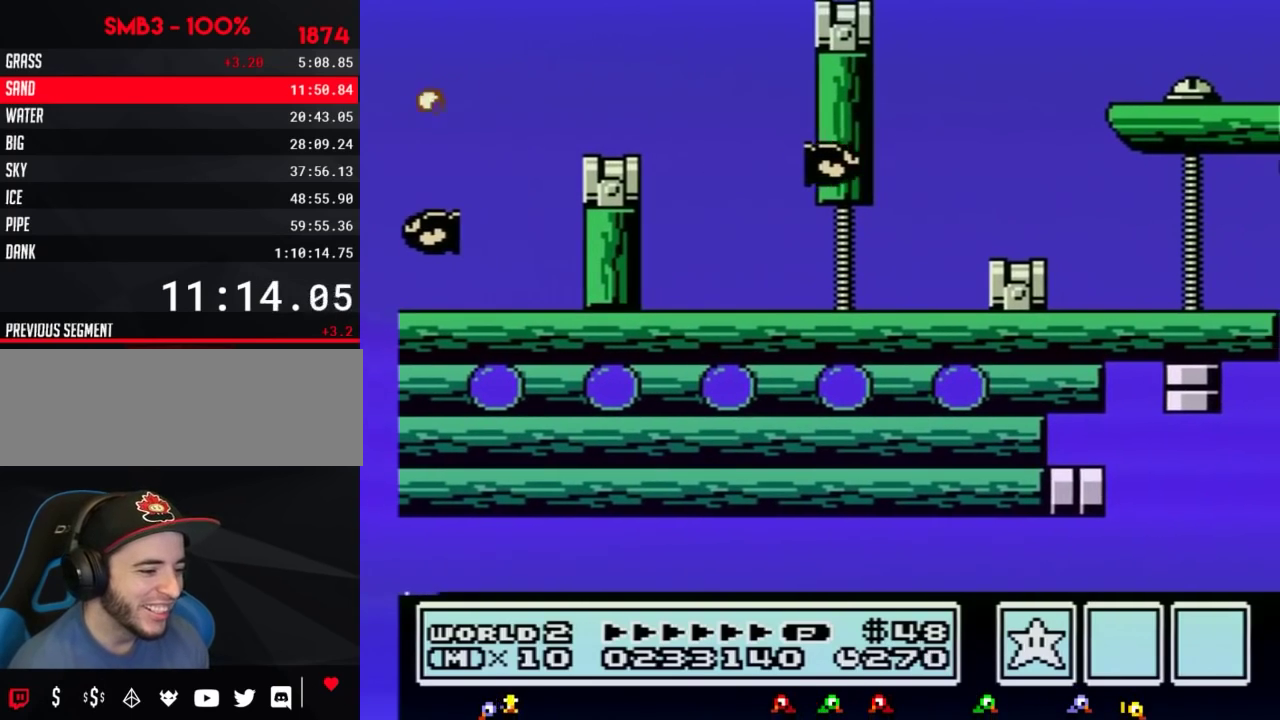
{"buttons": ["B"], "events": [[183, "B", "down"], [217, "B", "up"], [233, "B", "down"], [267, "B", "up"], [467, "B", "down"]]}
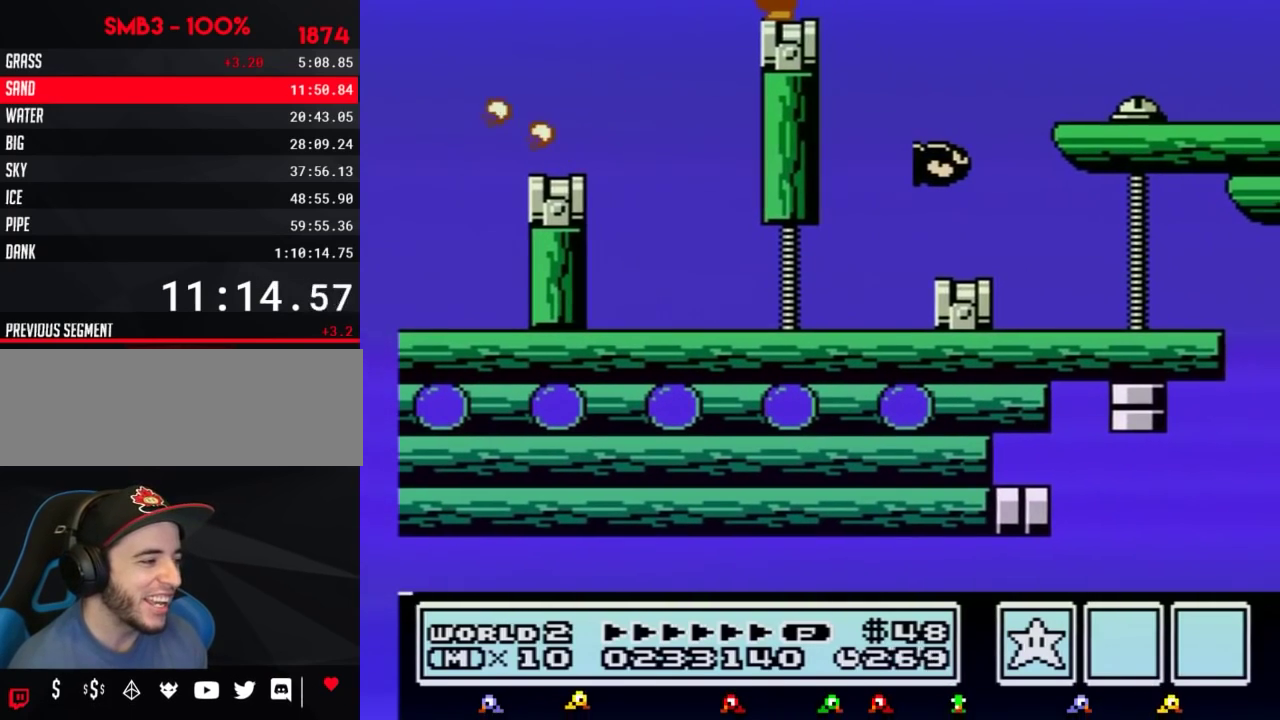
{"buttons": ["B", "DPAD_DOWN"], "events": [[284, "DPAD_DOWN", "down"], [401, "DPAD_DOWN", "up"], [484, "DPAD_DOWN", "down"]]}
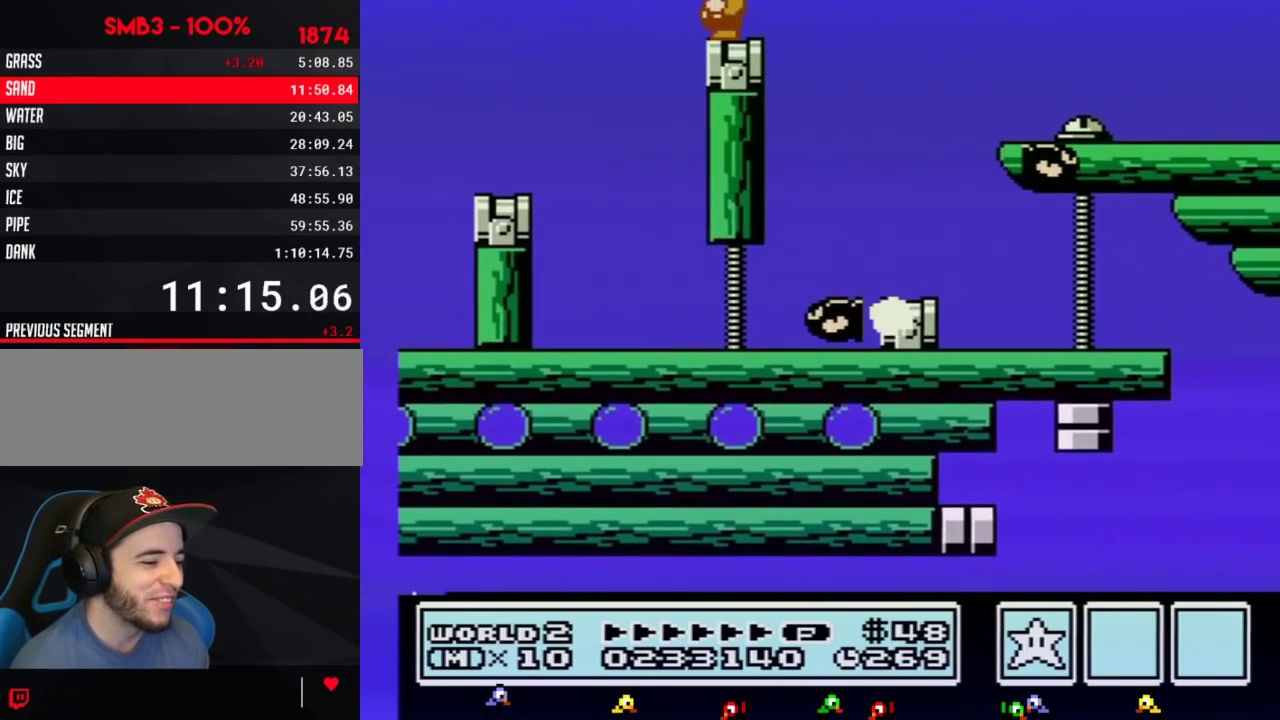
{"buttons": ["A", "B", "DPAD_RIGHT"], "events": [[83, "DPAD_DOWN", "up"], [217, "DPAD_RIGHT", "down"], [333, "A", "down"]]}
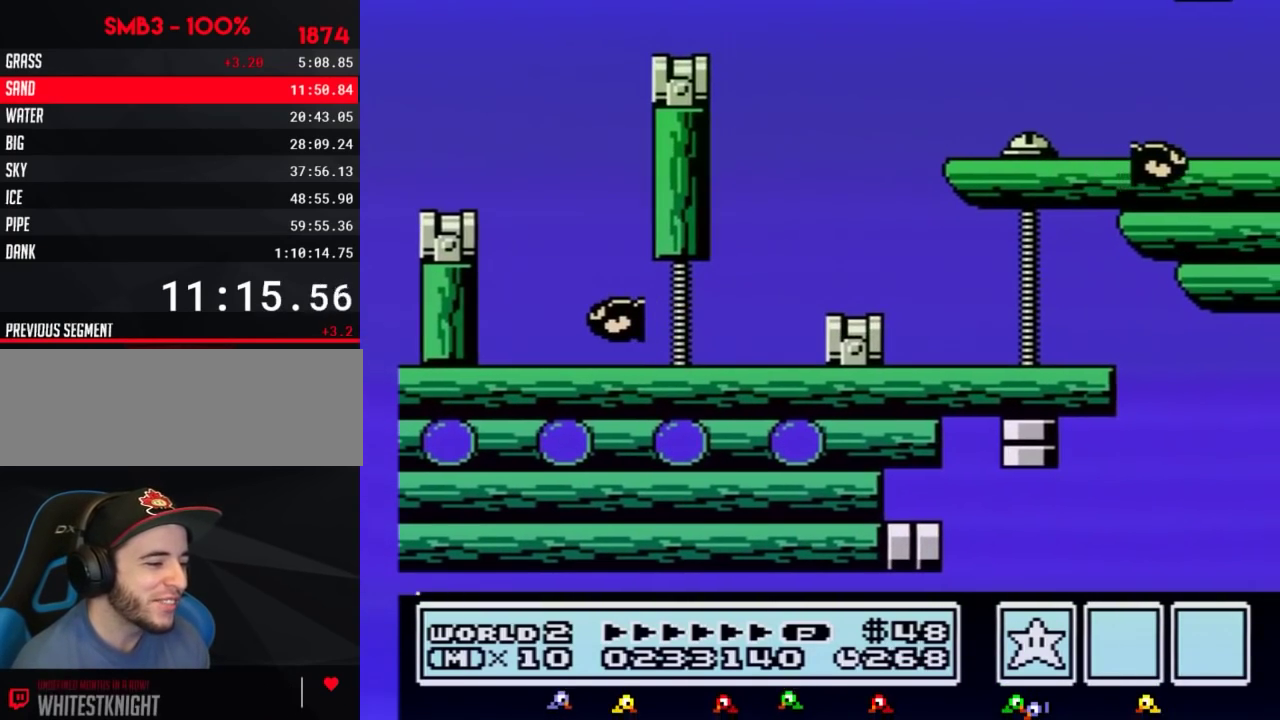
{"buttons": ["B", "DPAD_RIGHT"], "events": [[150, "A", "up"], [150, "B", "up"], [301, "B", "down"]]}
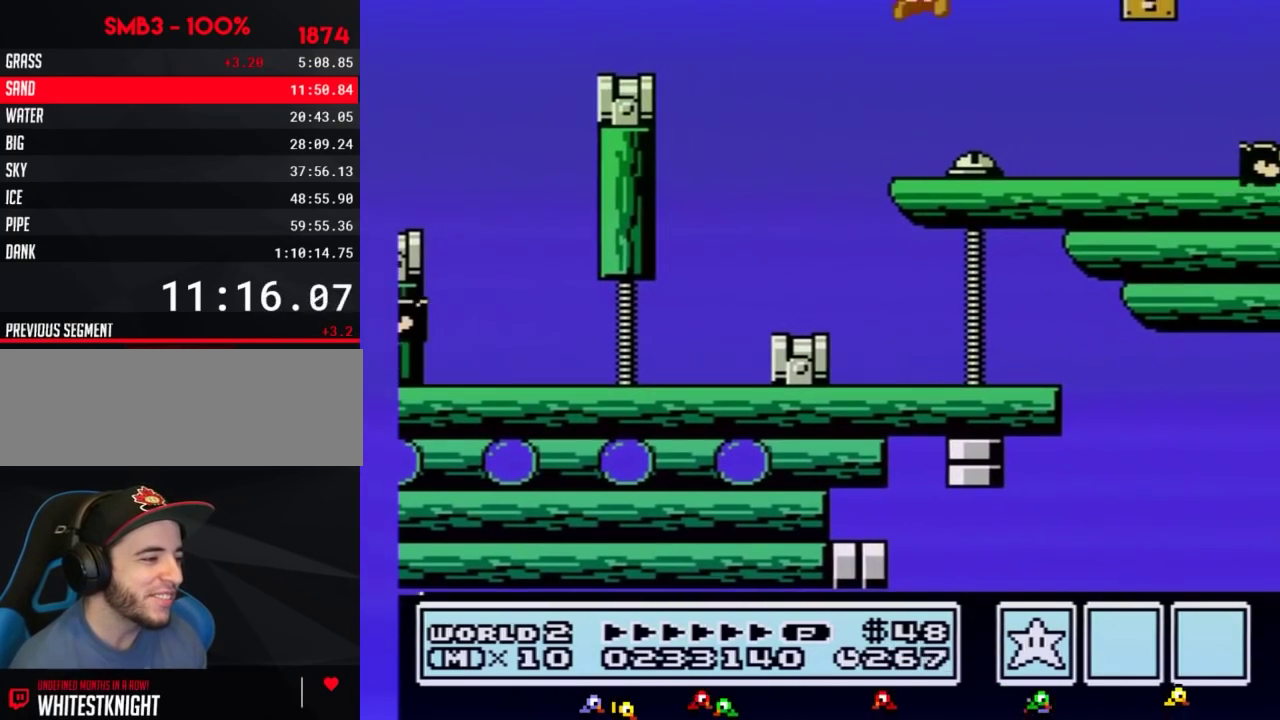
{"buttons": ["B", "DPAD_LEFT"], "events": [[183, "DPAD_RIGHT", "up"], [300, "DPAD_LEFT", "down"]]}
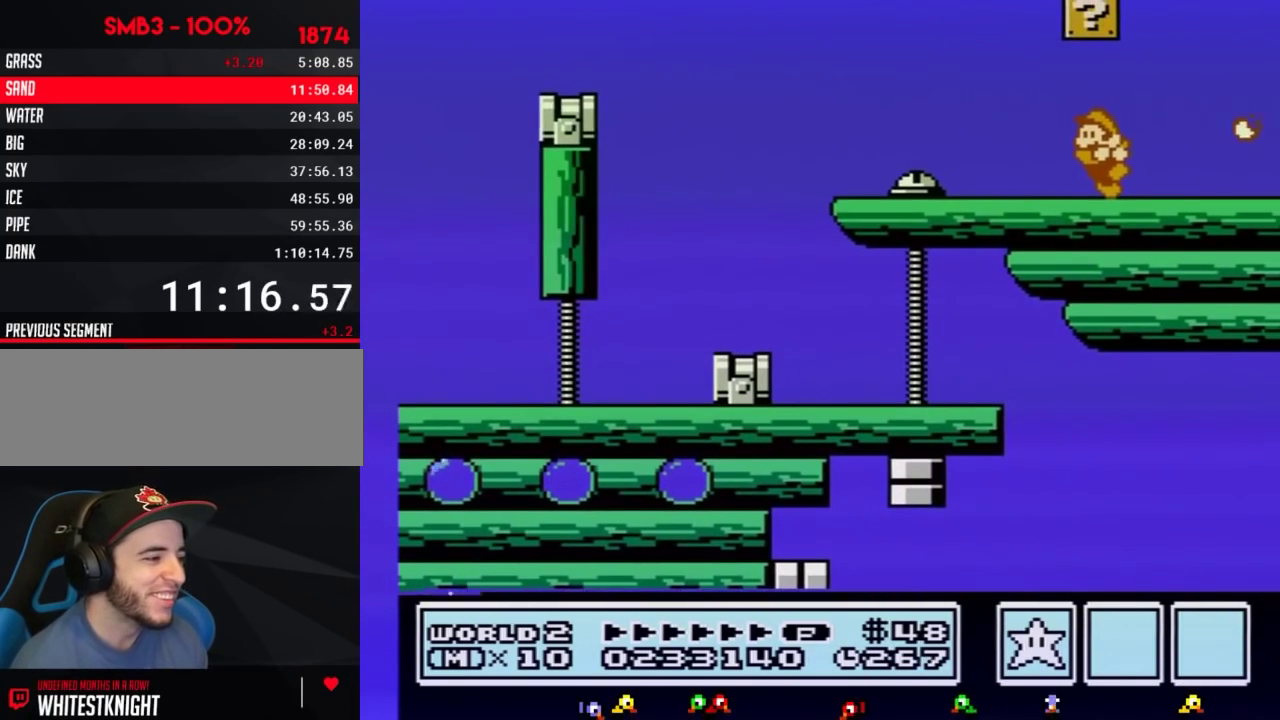
{"buttons": ["B", "DPAD_RIGHT"], "events": [[150, "DPAD_LEFT", "up"], [217, "A", "down"], [301, "DPAD_RIGHT", "down"], [367, "A", "up"]]}
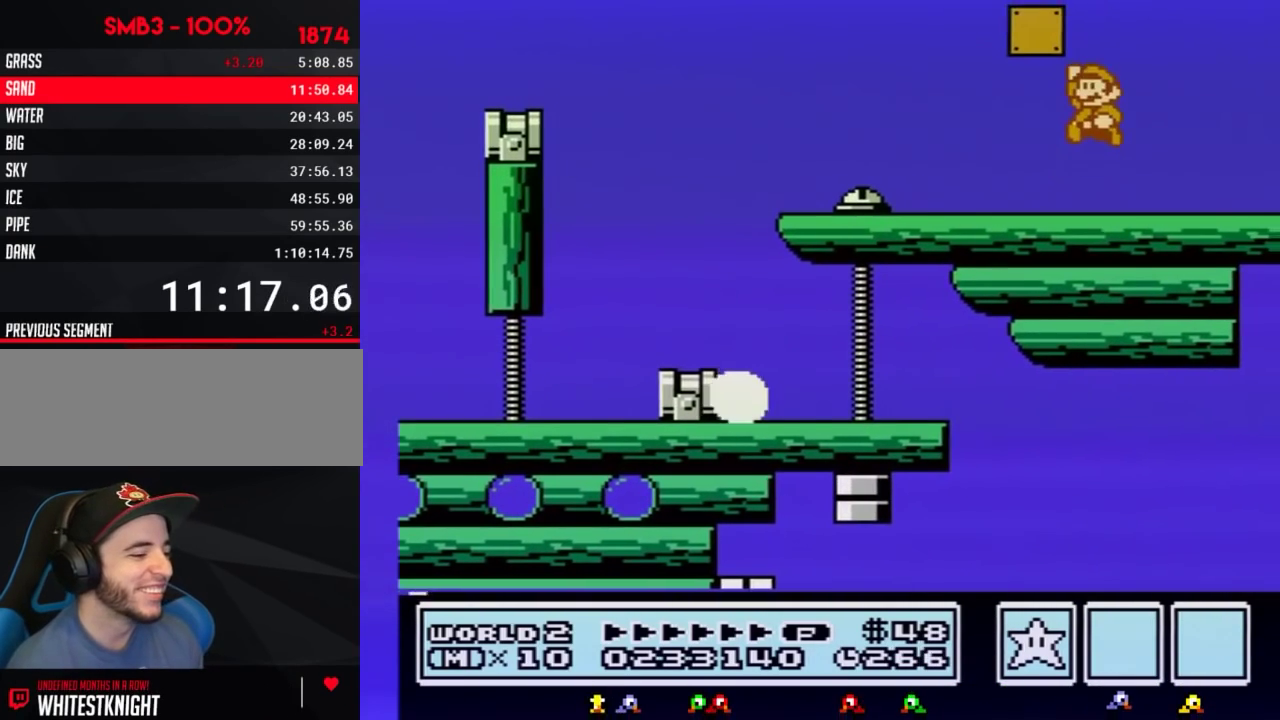
{"buttons": ["B", "DPAD_LEFT"], "events": [[16, "A", "down"], [16, "DPAD_RIGHT", "up"], [50, "DPAD_LEFT", "down"], [150, "DPAD_UP", "down"], [183, "DPAD_UP", "up"], [434, "A", "up"]]}
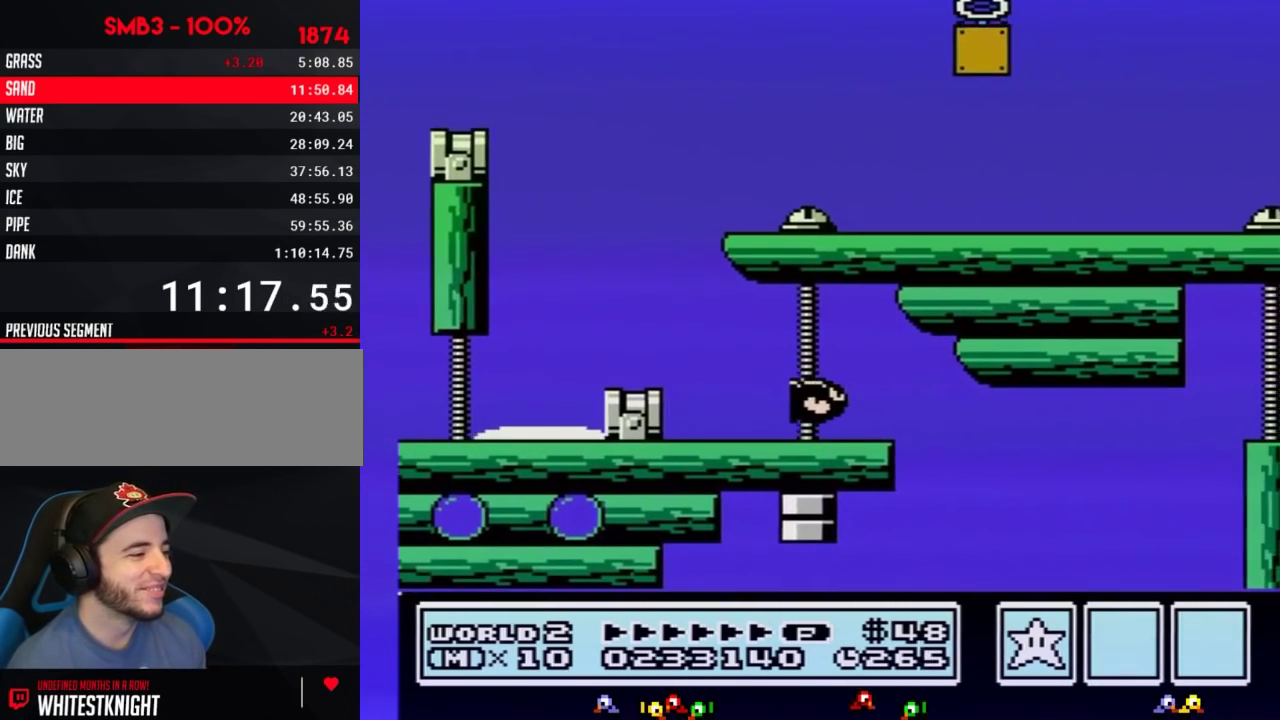
{"buttons": ["DPAD_LEFT"], "events": [[84, "DPAD_LEFT", "up"], [117, "B", "up"], [117, "DPAD_RIGHT", "down"], [334, "DPAD_RIGHT", "up"], [484, "DPAD_LEFT", "down"]]}
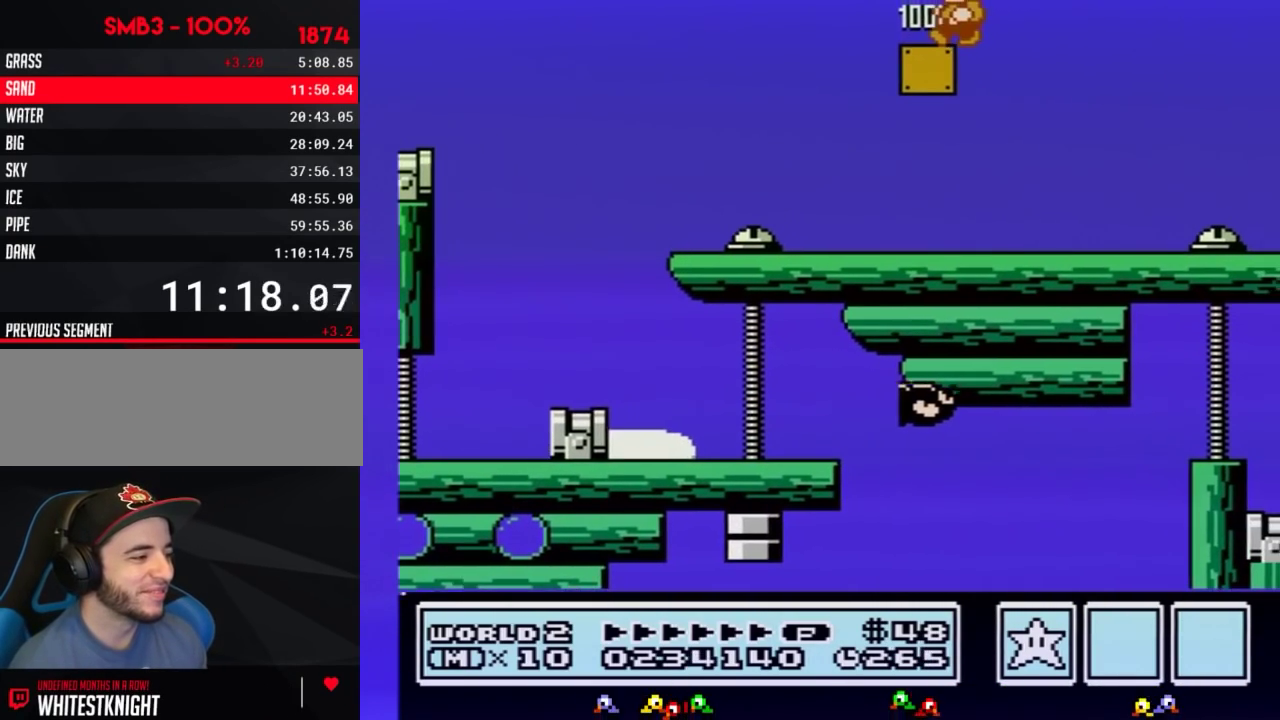
{"buttons": ["DPAD_LEFT"], "events": [[150, "DPAD_LEFT", "up"], [333, "DPAD_LEFT", "down"]]}
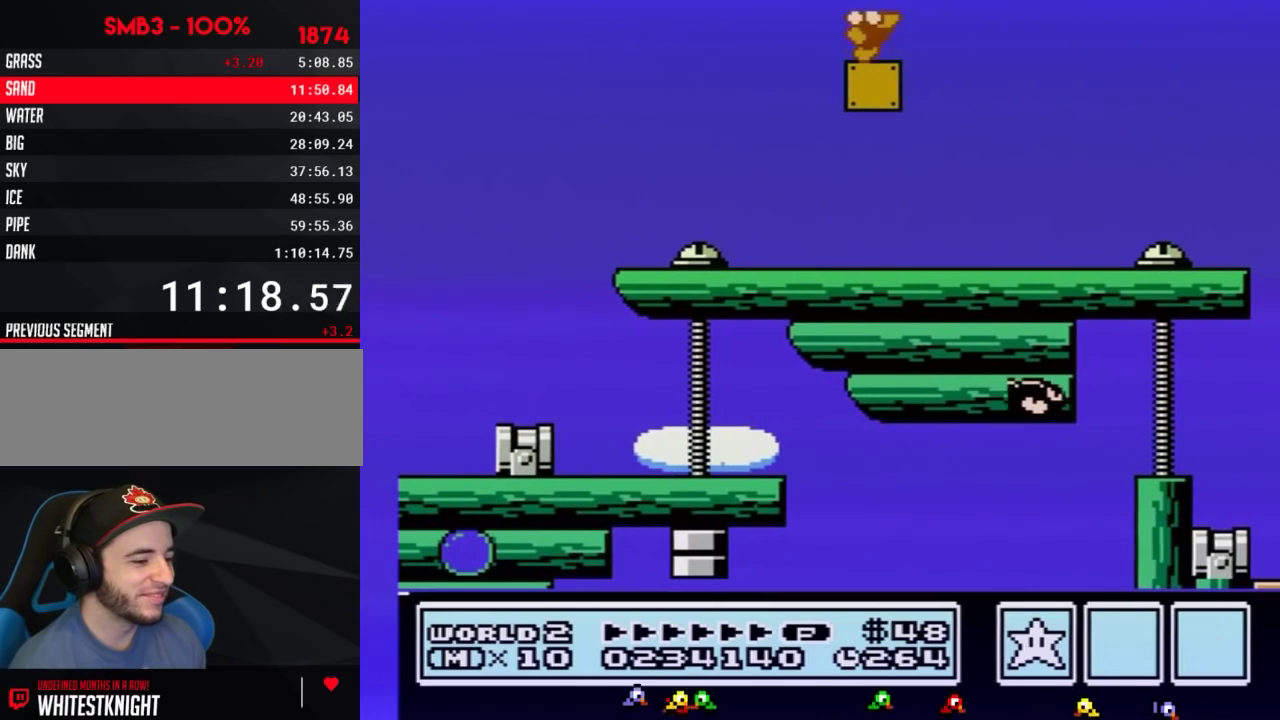
{"buttons": [], "events": [[17, "DPAD_LEFT", "up"], [117, "DPAD_RIGHT", "down"], [200, "DPAD_RIGHT", "up"], [367, "B", "down"], [401, "B", "up"], [417, "B", "down"], [484, "B", "up"]]}
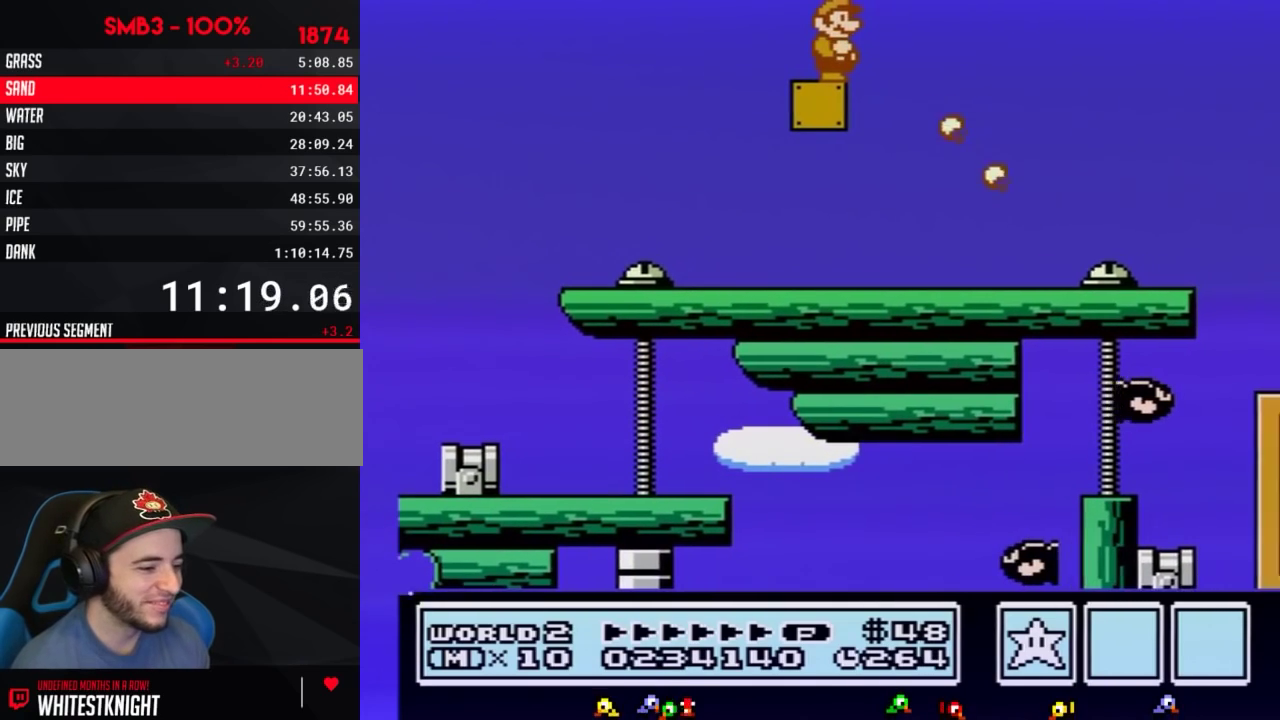
{"buttons": []}
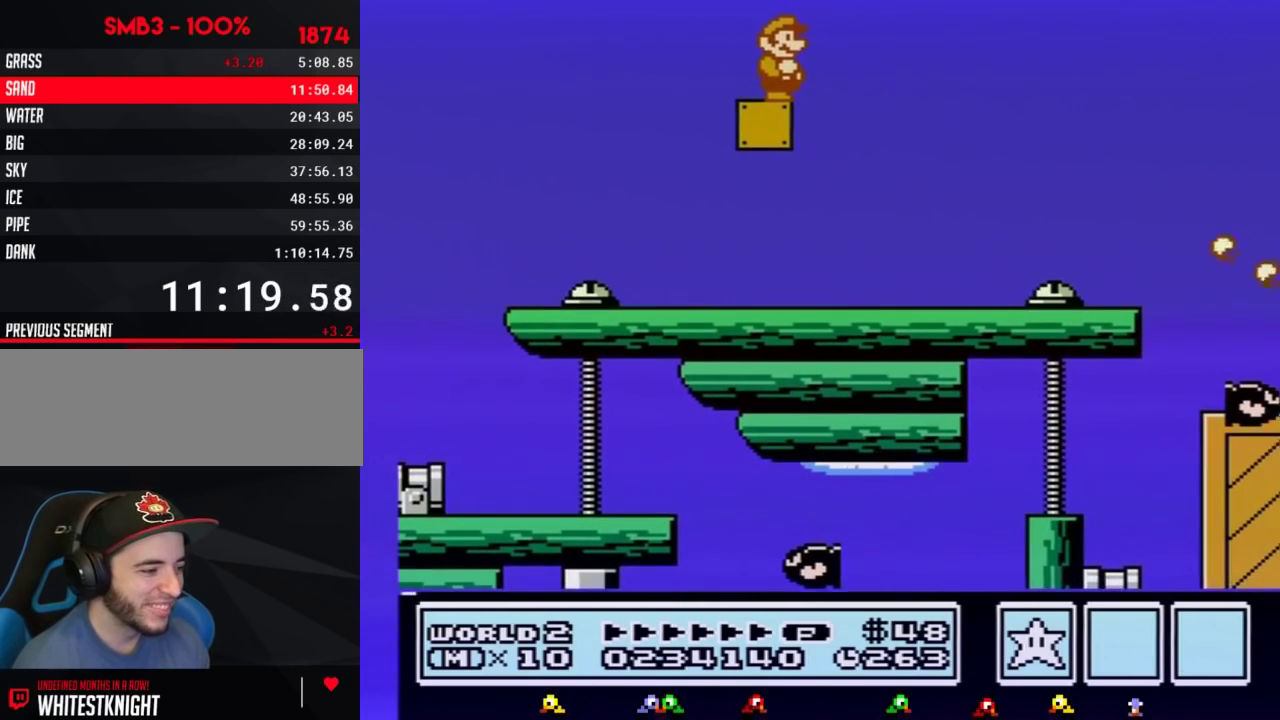
{"buttons": ["A", "DPAD_RIGHT"], "events": [[384, "DPAD_RIGHT", "down"], [451, "A", "down"]]}
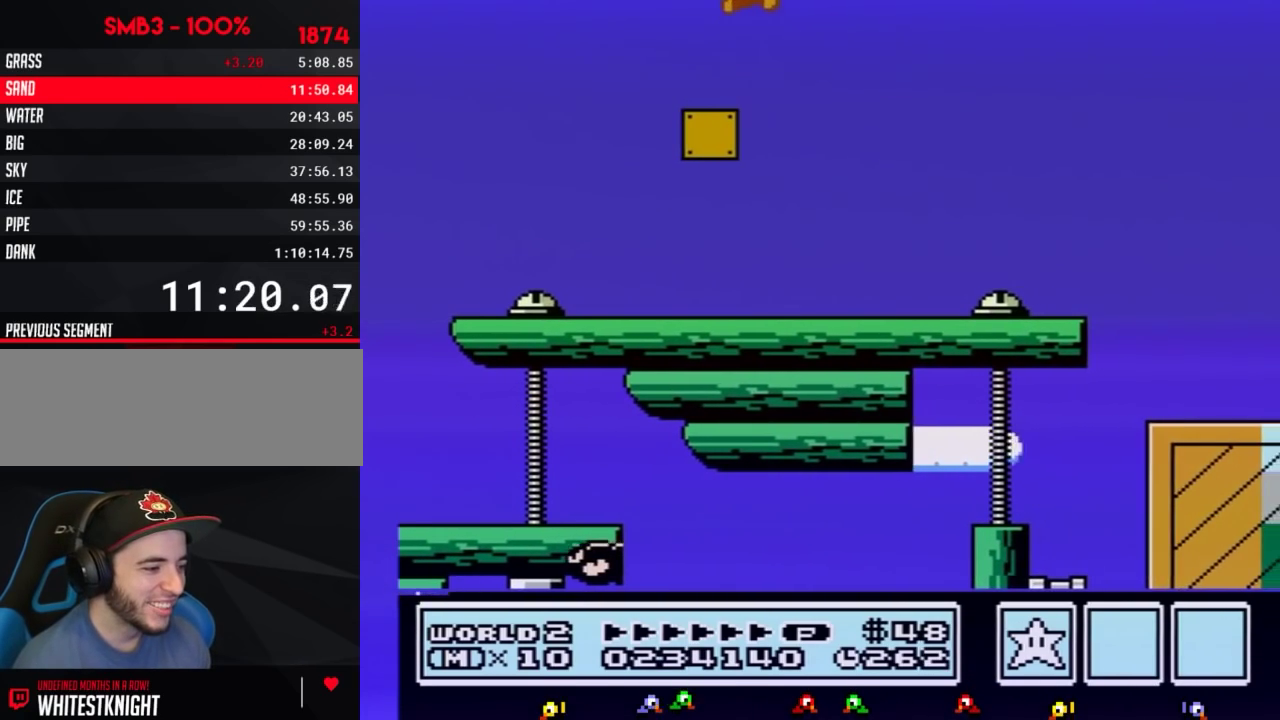
{"buttons": [], "events": [[200, "DPAD_RIGHT", "up"], [233, "A", "up"], [367, "B", "down"], [384, "B", "up"], [417, "B", "down"], [484, "B", "up"]]}
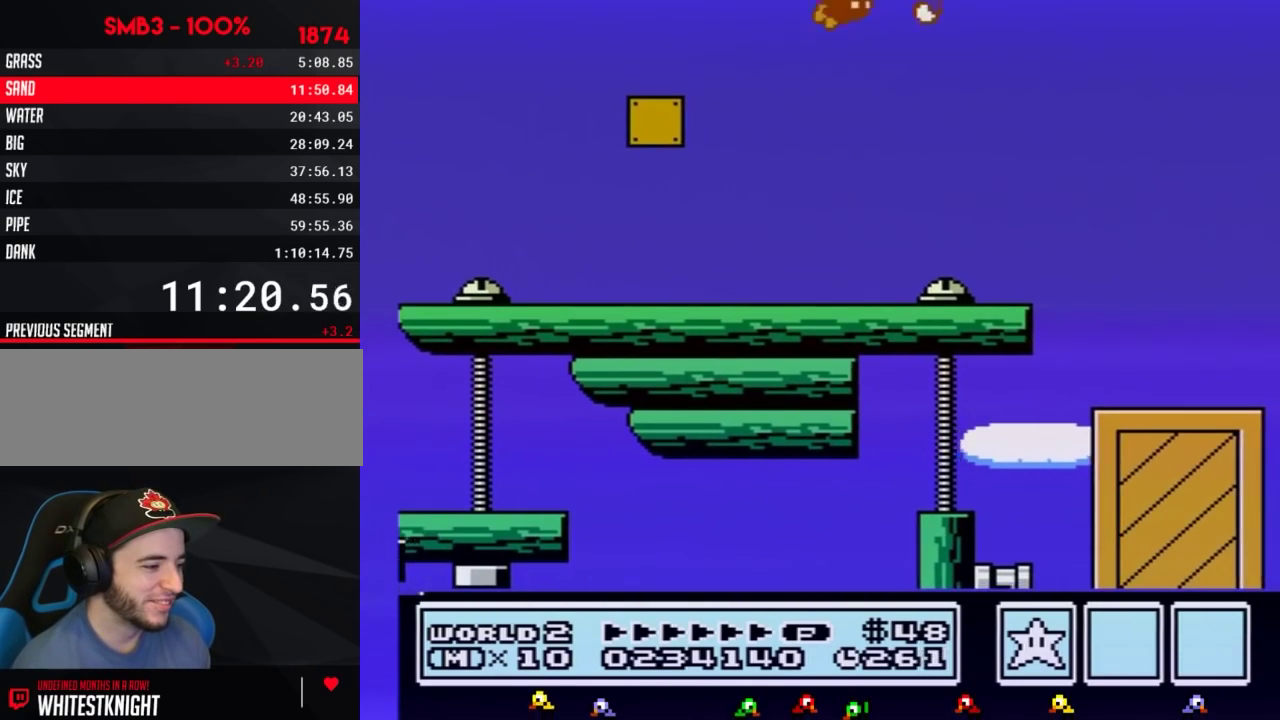
{"buttons": ["B"], "events": [[234, "B", "down"], [334, "B", "up"], [334, "SELECT", "down"], [367, "B", "down"], [367, "SELECT", "up"]]}
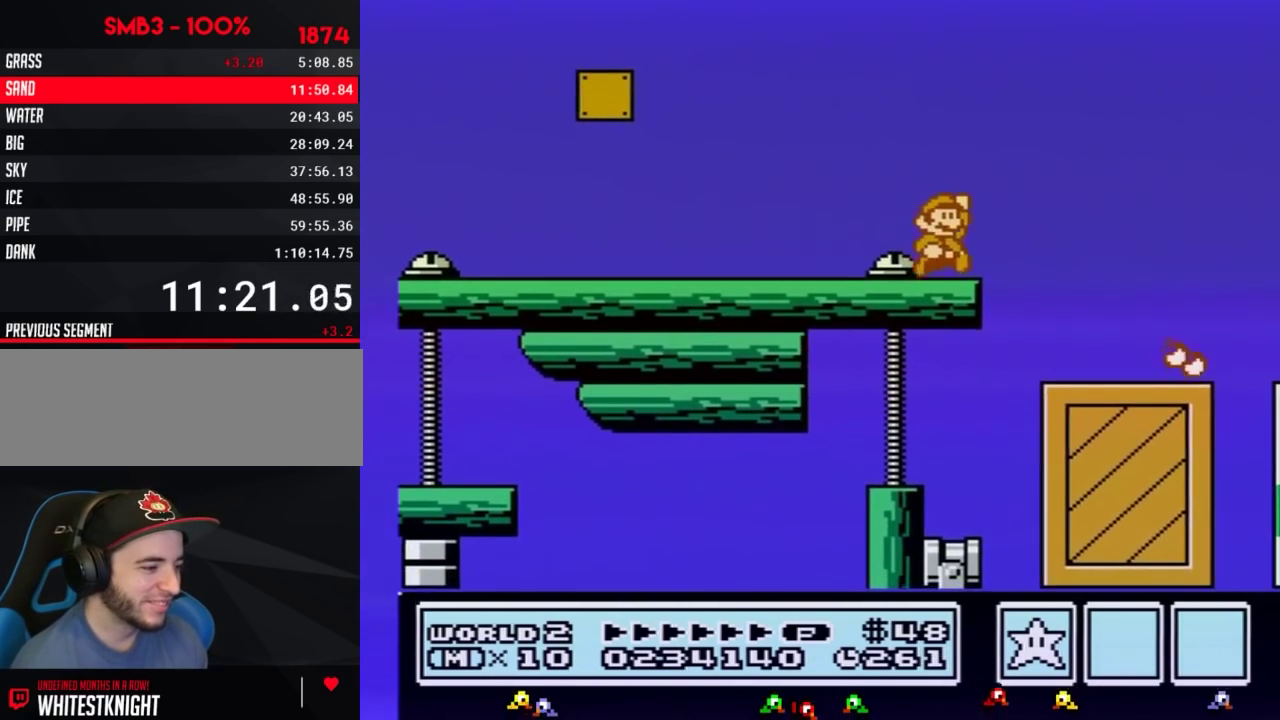
{"buttons": [], "events": [[100, "A", "down"], [100, "DPAD_RIGHT", "down"], [217, "A", "up"], [217, "B", "up"], [217, "DPAD_RIGHT", "up"], [401, "B", "down"], [467, "B", "up"]]}
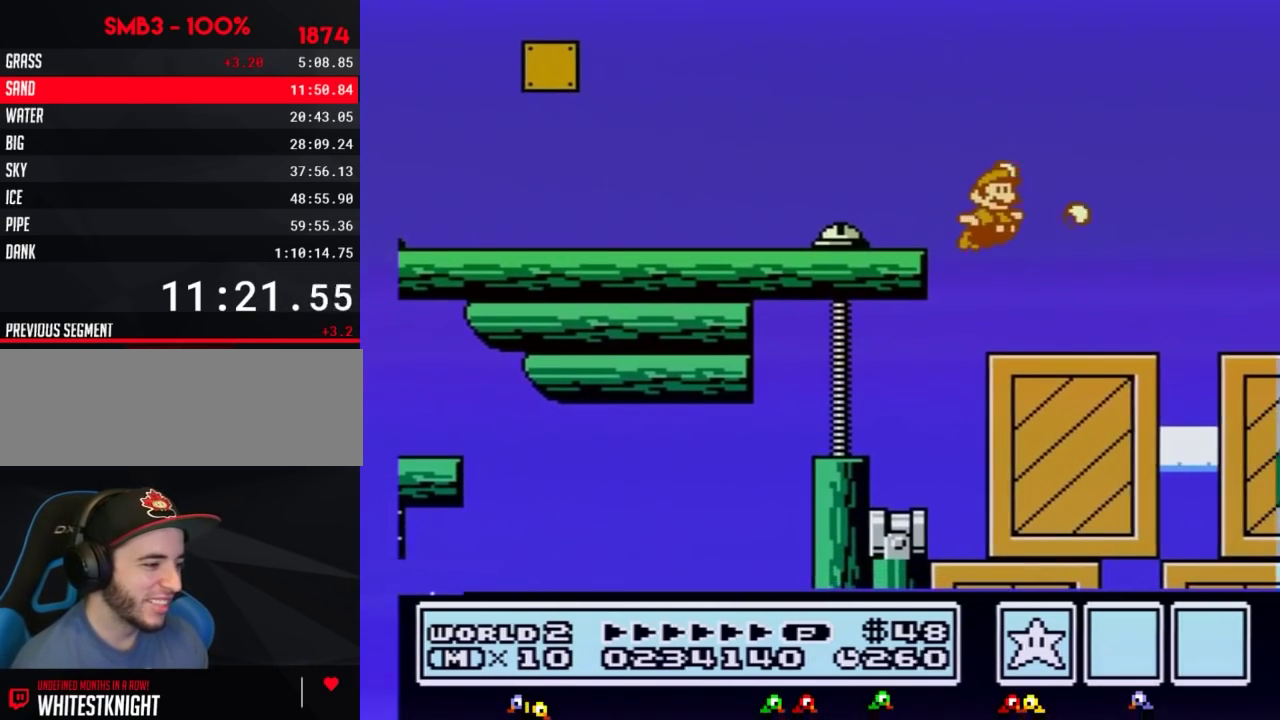
{"buttons": ["DPAD_RIGHT"], "events": [[66, "B", "down"], [133, "B", "up"], [217, "B", "down"], [317, "B", "up"], [383, "DPAD_RIGHT", "down"]]}
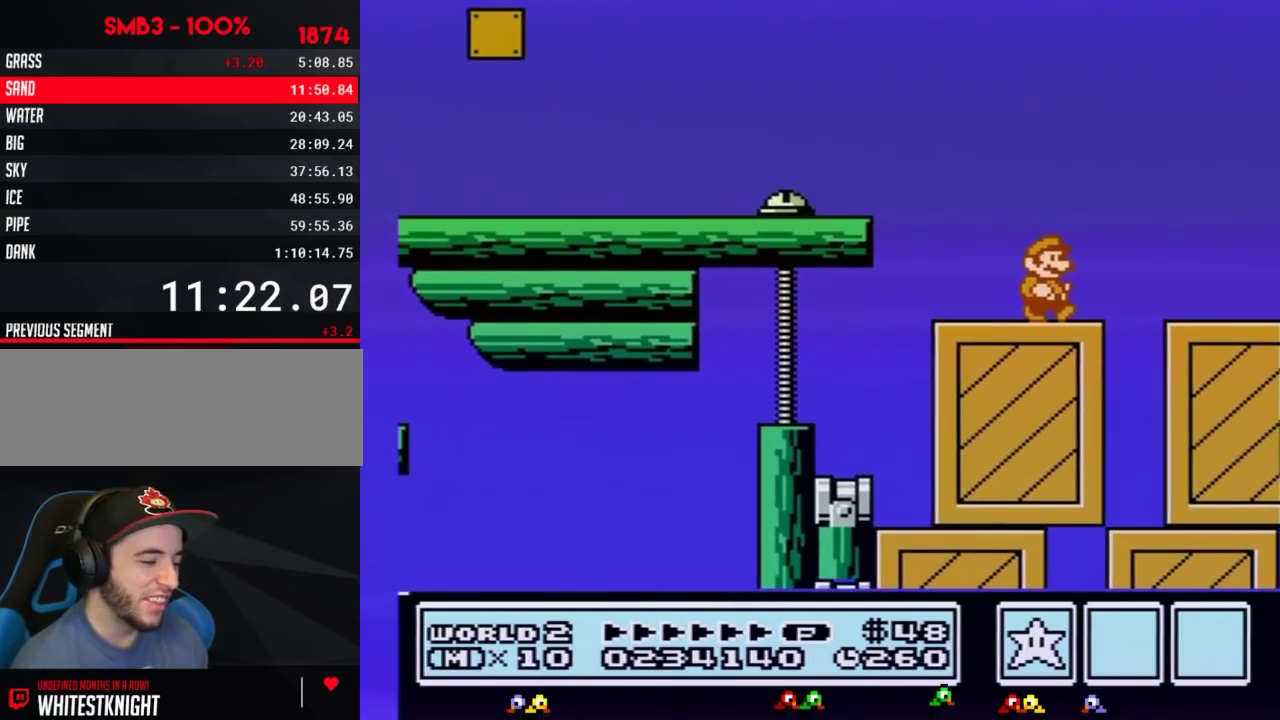
{"buttons": [], "events": [[33, "DPAD_RIGHT", "up"], [434, "B", "down"], [501, "B", "up"]]}
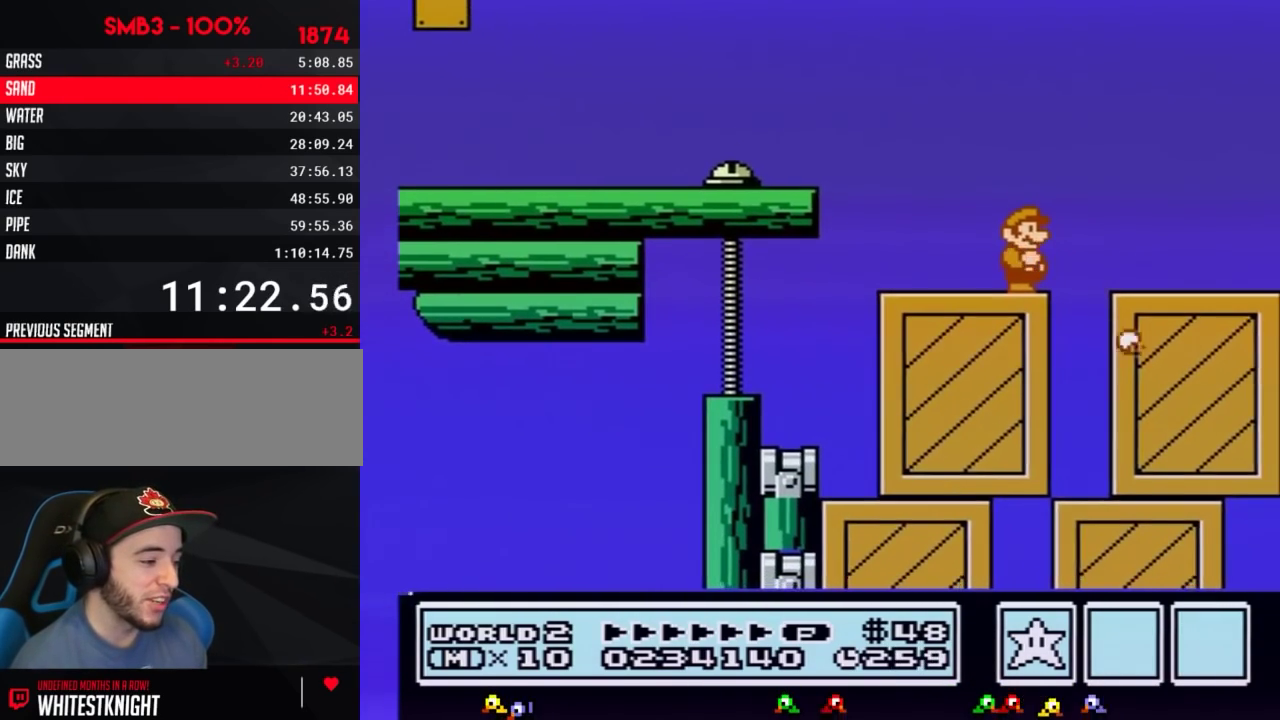
{"buttons": ["B"], "events": [[116, "B", "down"], [183, "B", "up"], [317, "B", "down"], [400, "B", "up"], [500, "B", "down"]]}